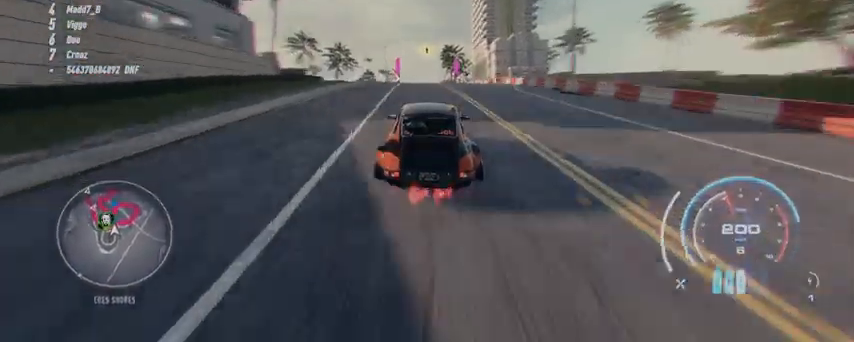
Gameplay with a controller (Xbox layout); each line is a JSON object with the inputs held at the frame after it. "events" lists button and stick changes between this image and that frame as [ms after this image, input, new state], when the widget could be followed in between. Not read: A.
{"buttons": ["R2"], "left_stick": "left", "right_stick": "center", "events": []}
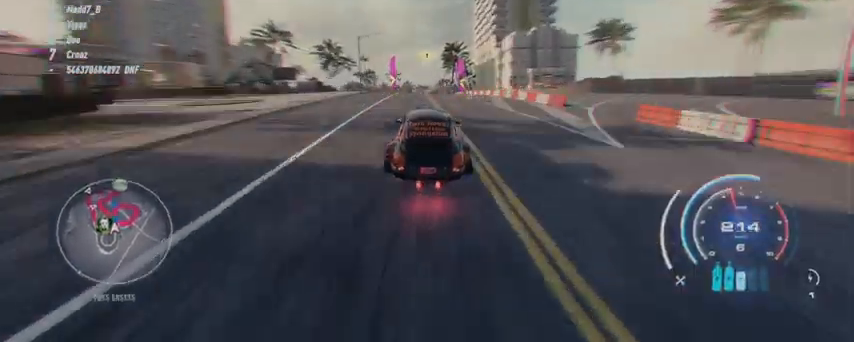
{"buttons": ["R2"], "left_stick": "left", "right_stick": "center", "events": []}
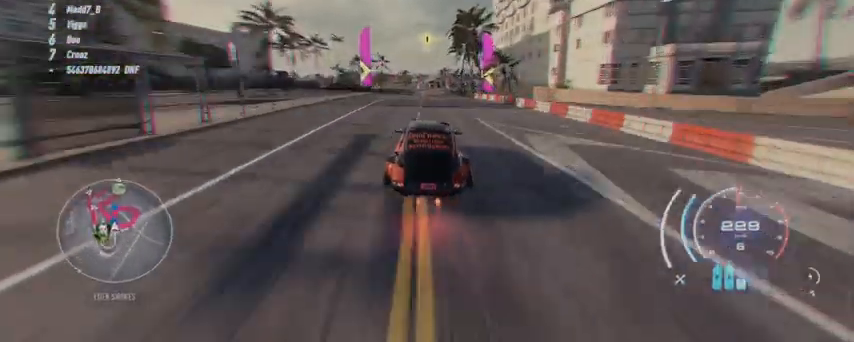
{"buttons": ["R2"], "left_stick": "left", "right_stick": "center", "events": []}
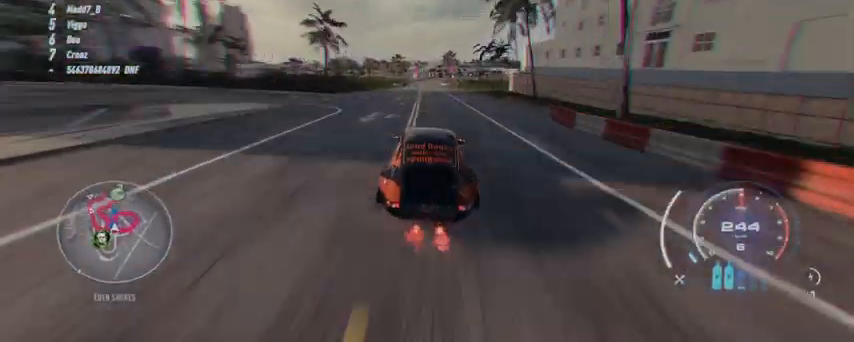
{"buttons": ["R2"], "left_stick": "left", "right_stick": "center", "events": []}
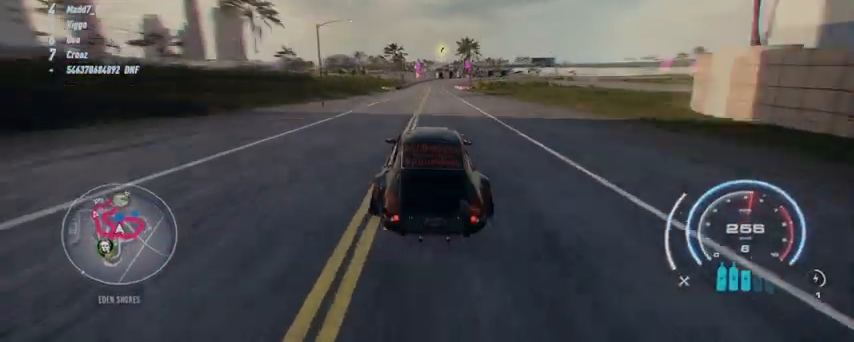
{"buttons": ["R2"], "left_stick": "center", "right_stick": "center", "events": [[334, "left_stick", "center"]]}
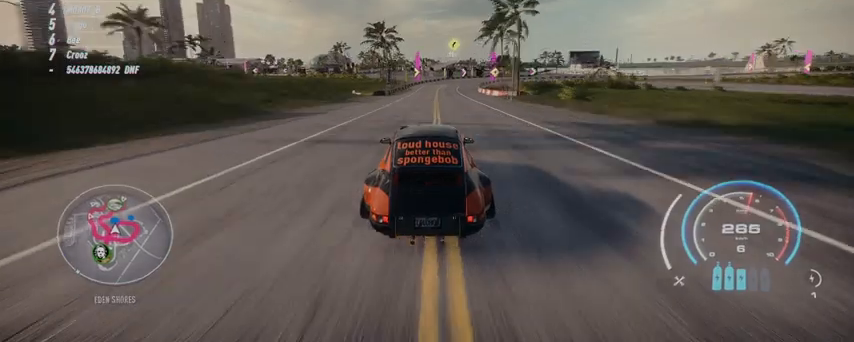
{"buttons": ["R2"], "left_stick": "center", "right_stick": "center", "events": [[292, "R2", "up"], [375, "R2", "down"]]}
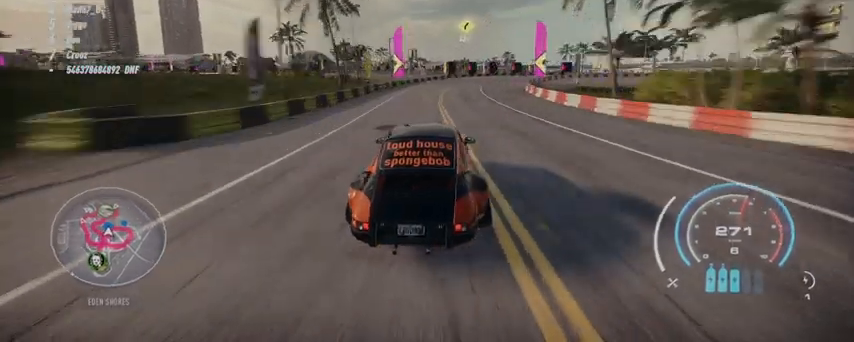
{"buttons": ["R2"], "left_stick": "center", "right_stick": "center", "events": []}
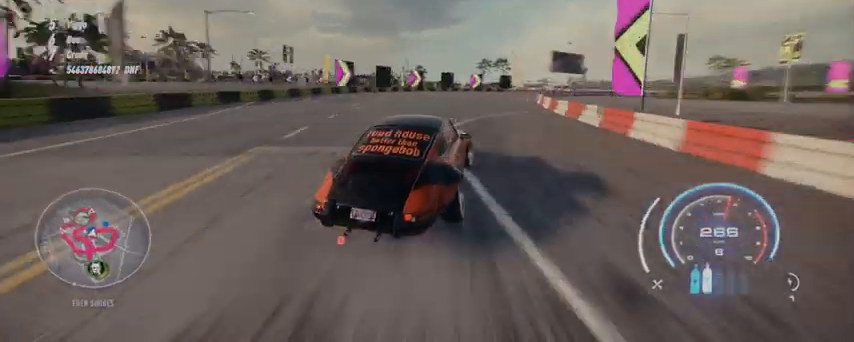
{"buttons": ["R2"], "left_stick": "center", "right_stick": "center", "events": []}
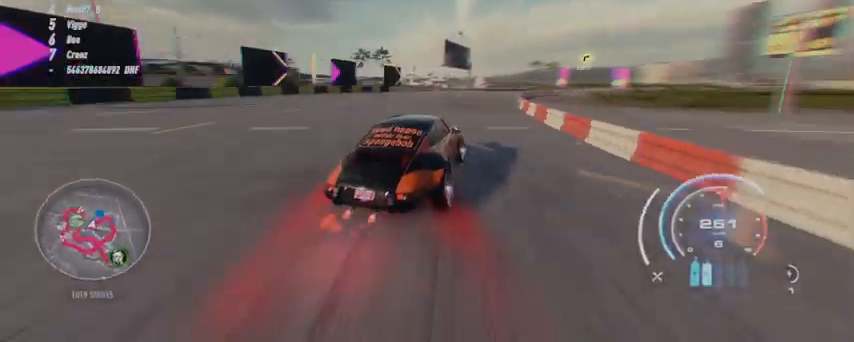
{"buttons": ["R2"], "left_stick": "center", "right_stick": "center", "events": []}
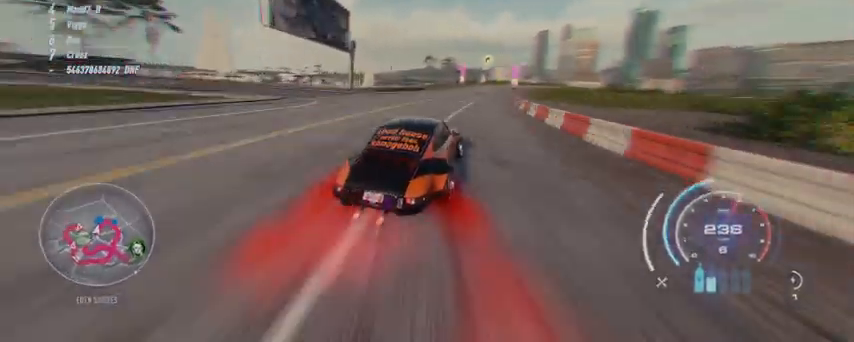
{"buttons": ["R2"], "left_stick": "center", "right_stick": "center", "events": []}
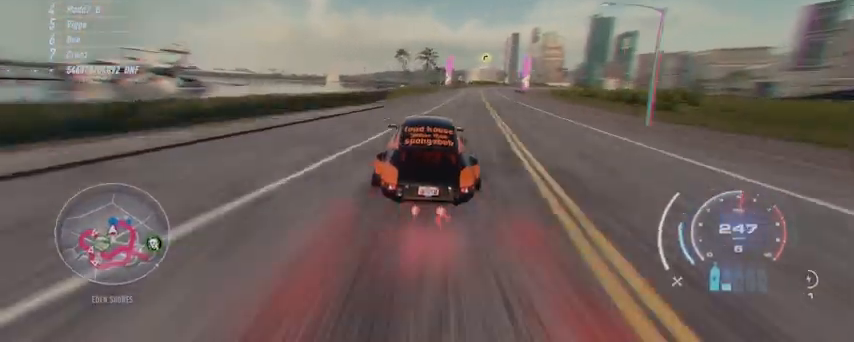
{"buttons": ["R2"], "left_stick": "center", "right_stick": "center", "events": []}
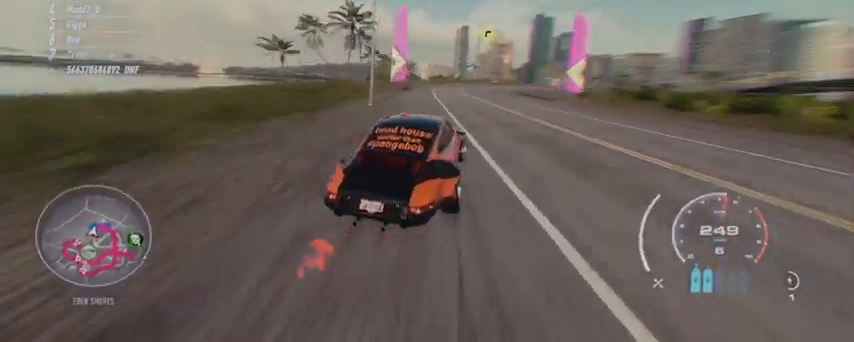
{"buttons": ["R2"], "left_stick": "center", "right_stick": "center", "events": []}